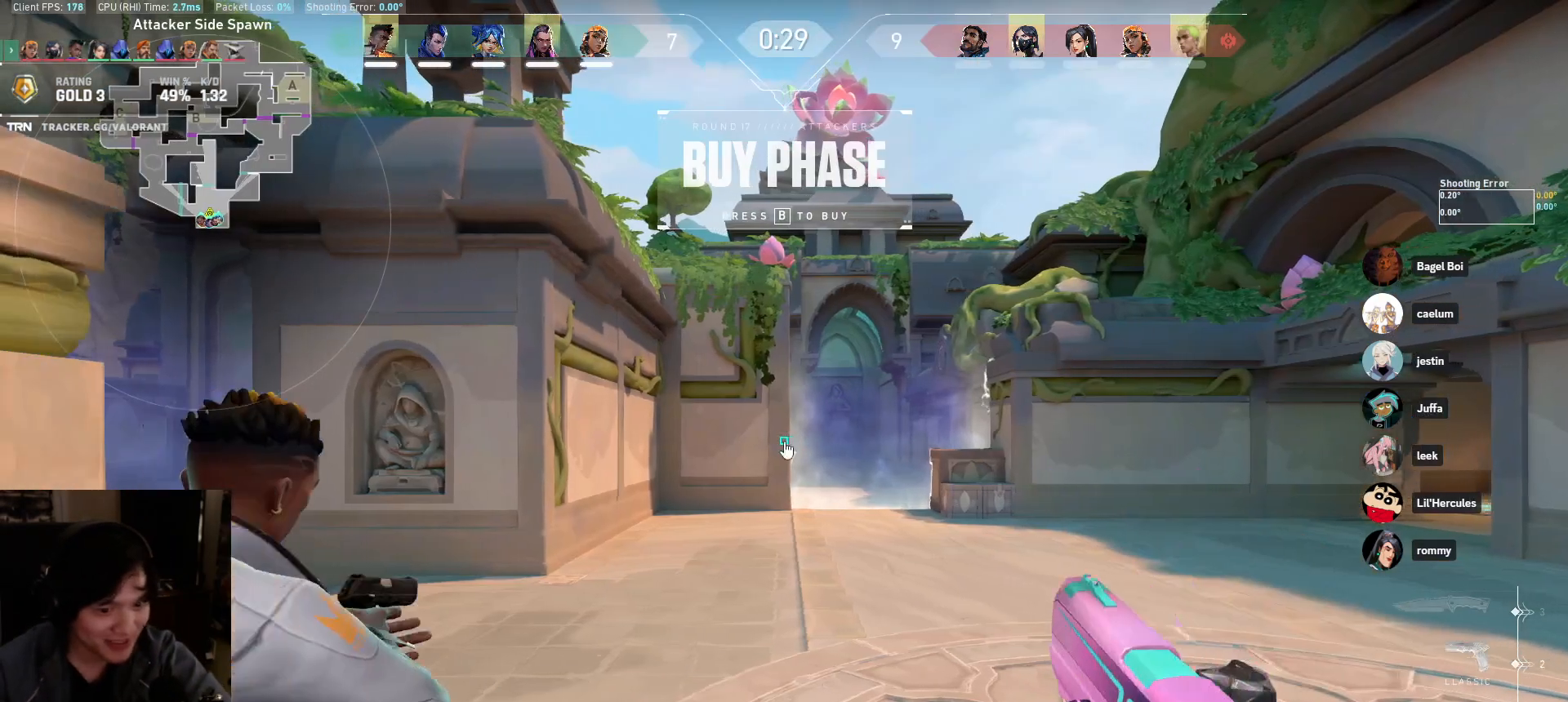
Gameplay with keyboard and mouse; each line is a JSON object with the keys and mouse buttons held at the frame after it. "events" lists presses ("down") and releases ("up") of "a", "ctrl", "d", "e", "q", "s", "shift", "space", "w", "mouse_left", "mouse_wheel", "mouse_right", "mouse_mb4" and "mouse_mb5" between this image and that frame as [ms after this image, input, new state], when the widget could be followed in between. "mouse_left", "mouse_wheel", "mouse_right", "mouse_mb4", "mouse_mb5" = the "left", "wheel", "right", "mb4", "mb5" buttons of the "mouse" list. No other keys are recorded. "wheel" means that the mouse wheel is clicked or scrolled. Mouse movement is not recorded.
{"keys": ["a"], "mouse": [], "events": []}
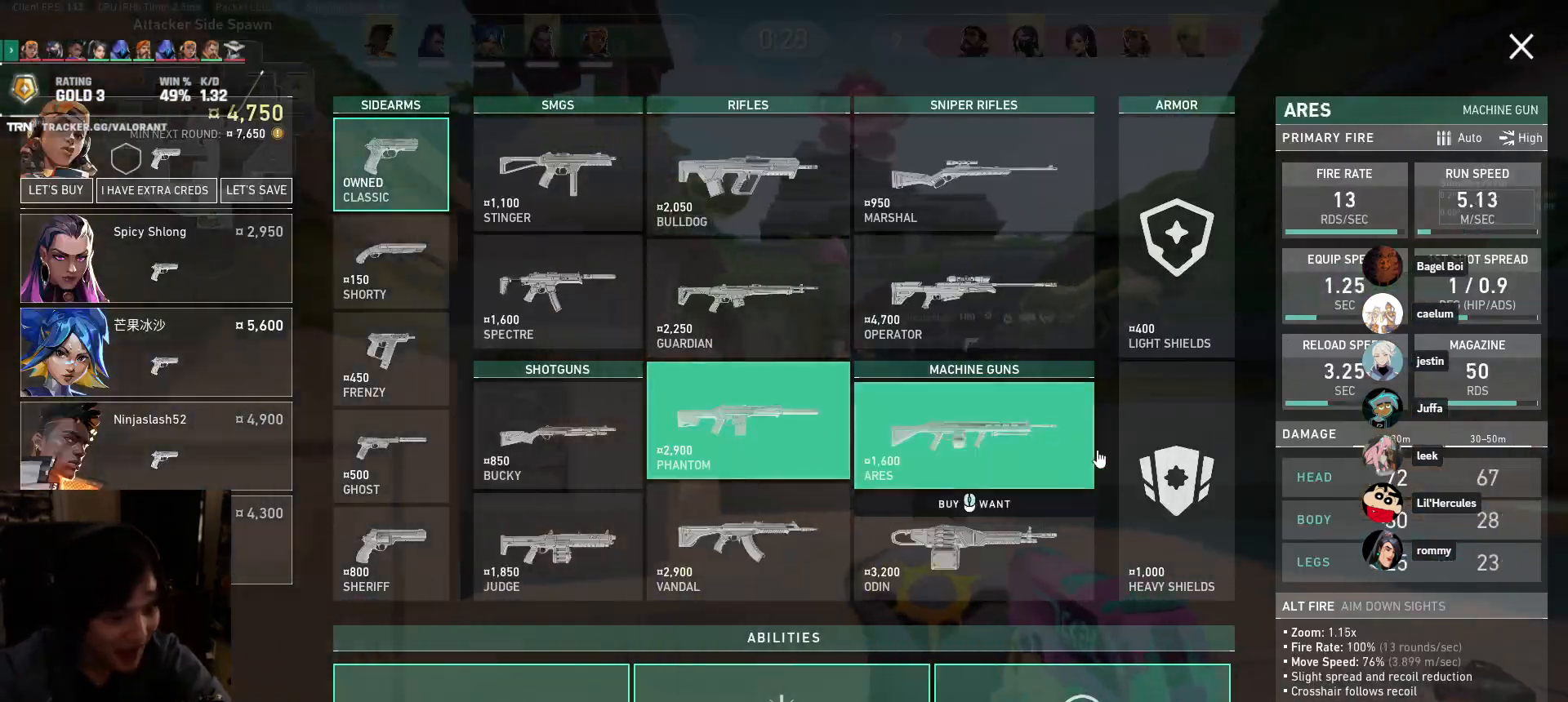
{"keys": [], "mouse": [], "events": [[333, "mouse_left", "down"], [450, "mouse_left", "up"], [483, "a", "up"]]}
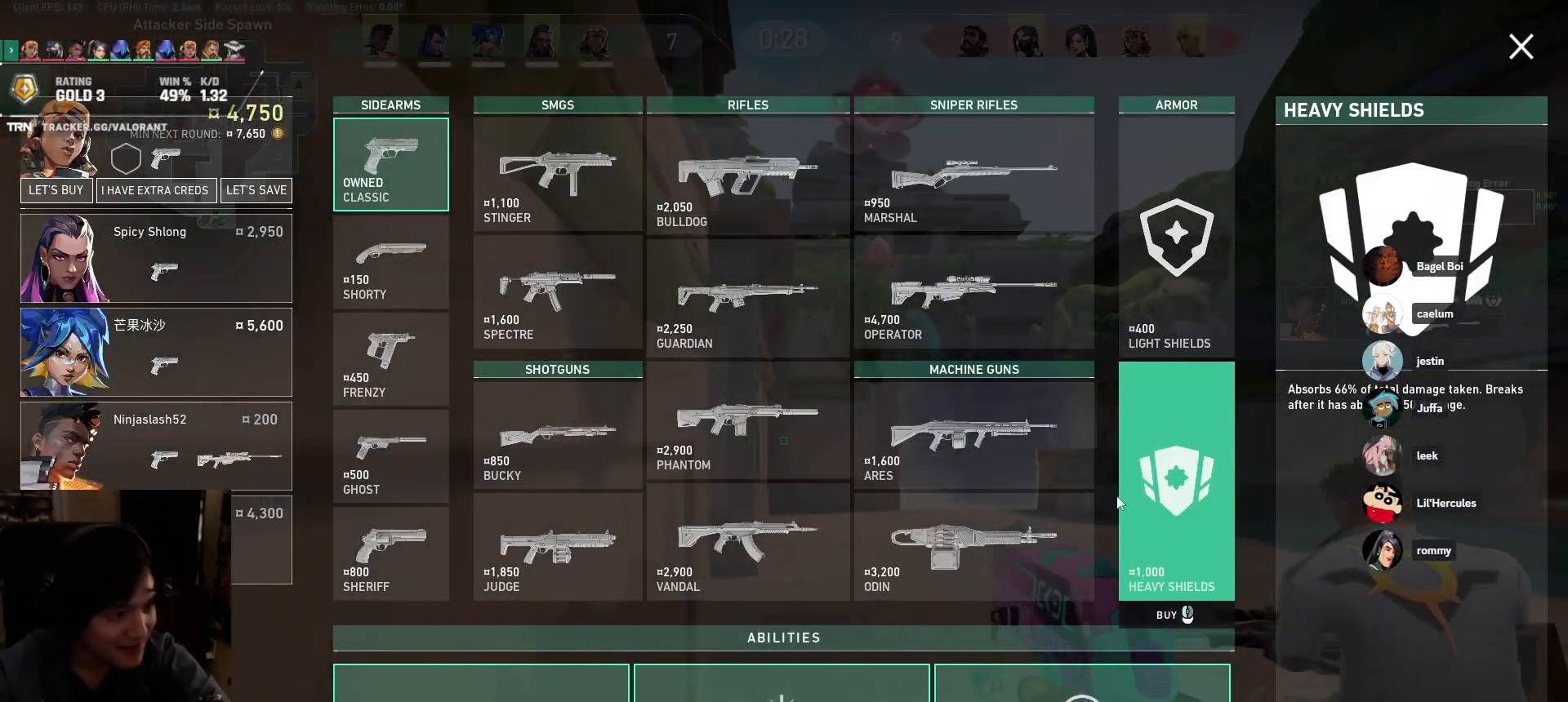
{"keys": ["w"], "mouse": ["left"], "events": [[33, "d", "down"], [333, "w", "down"], [417, "mouse_left", "down"], [433, "d", "up"]]}
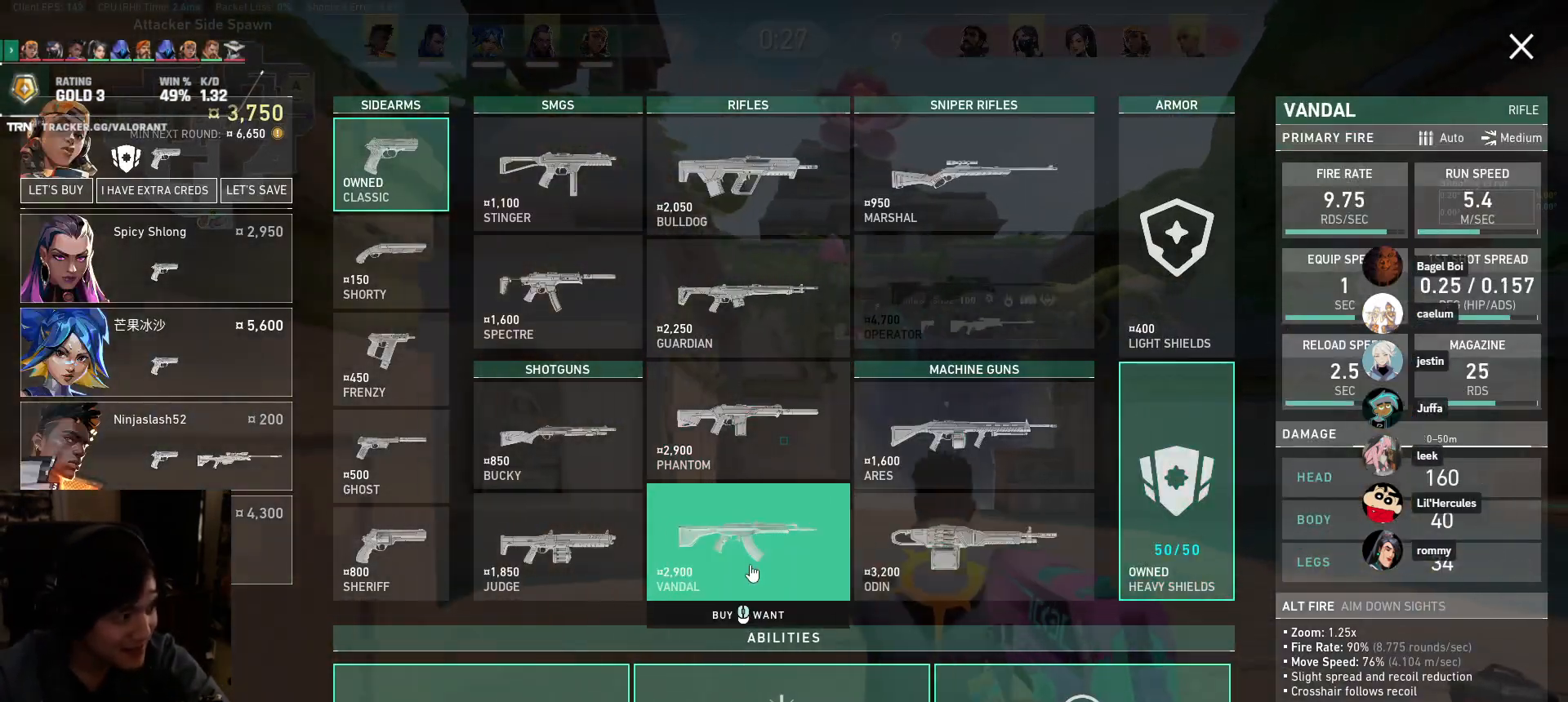
{"keys": ["w"], "mouse": [], "events": [[17, "mouse_left", "up"]]}
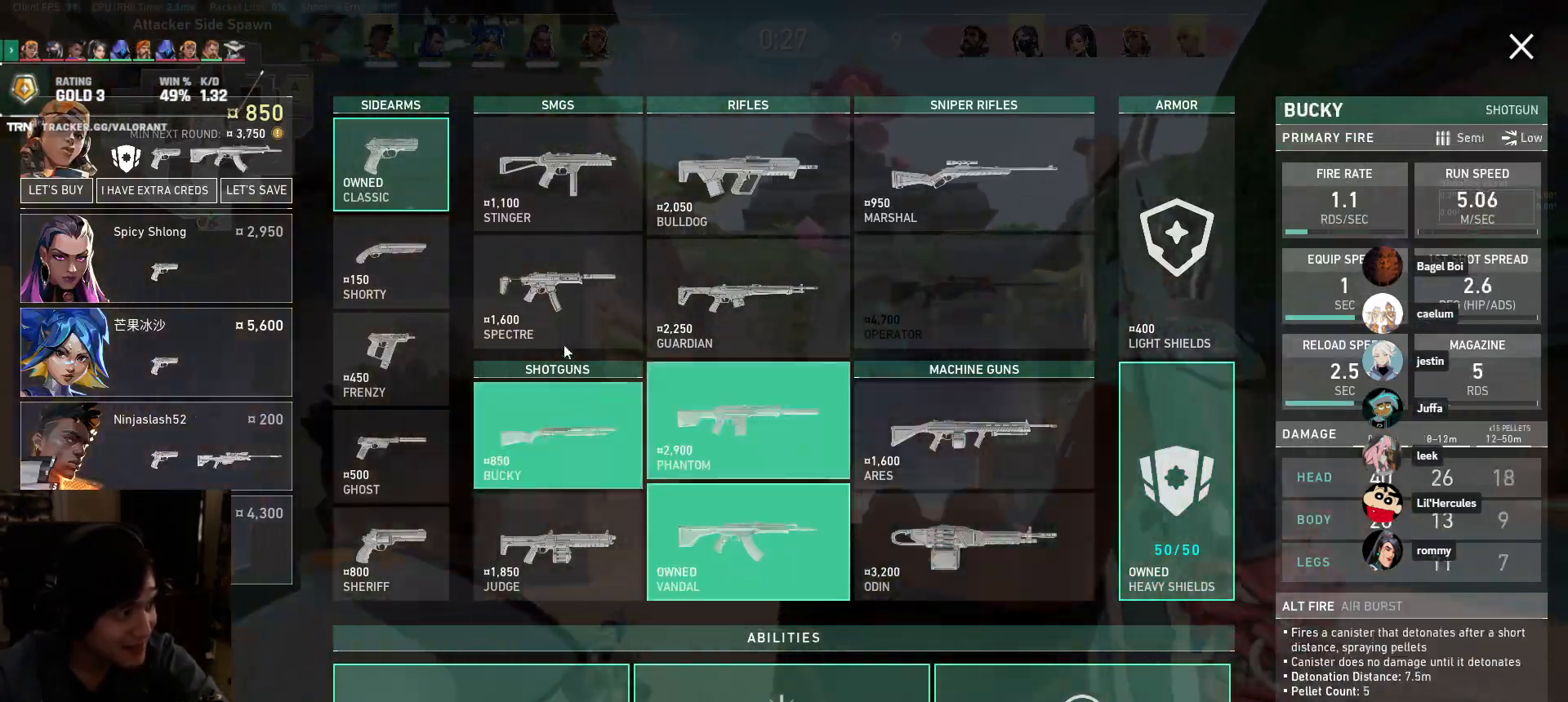
{"keys": ["w"], "mouse": [], "events": [[50, "d", "down"], [317, "d", "up"]]}